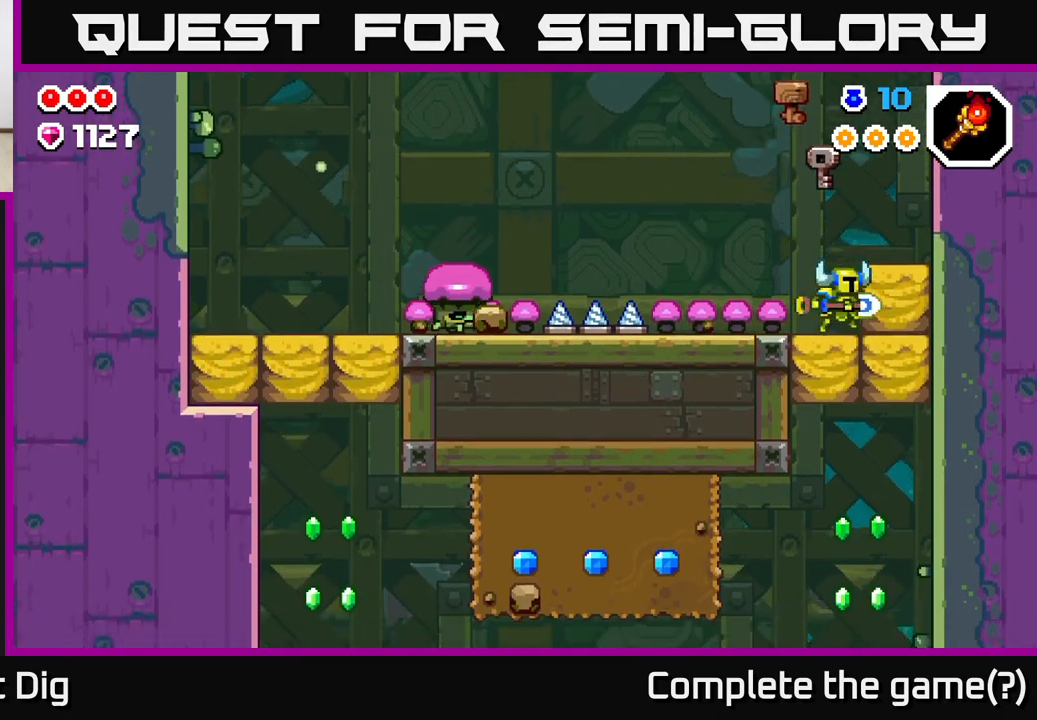
Gameplay with a controller (Xbox layout); each line is a JSON object with the inputs held at the frame after it. "events" lists button and stick changes between this image and that frame as [ms after this image, input, new state], when the widget could be followed in between.
{"buttons": [], "left_stick": "center", "right_stick": "center", "events": [[33, "X", "up"]]}
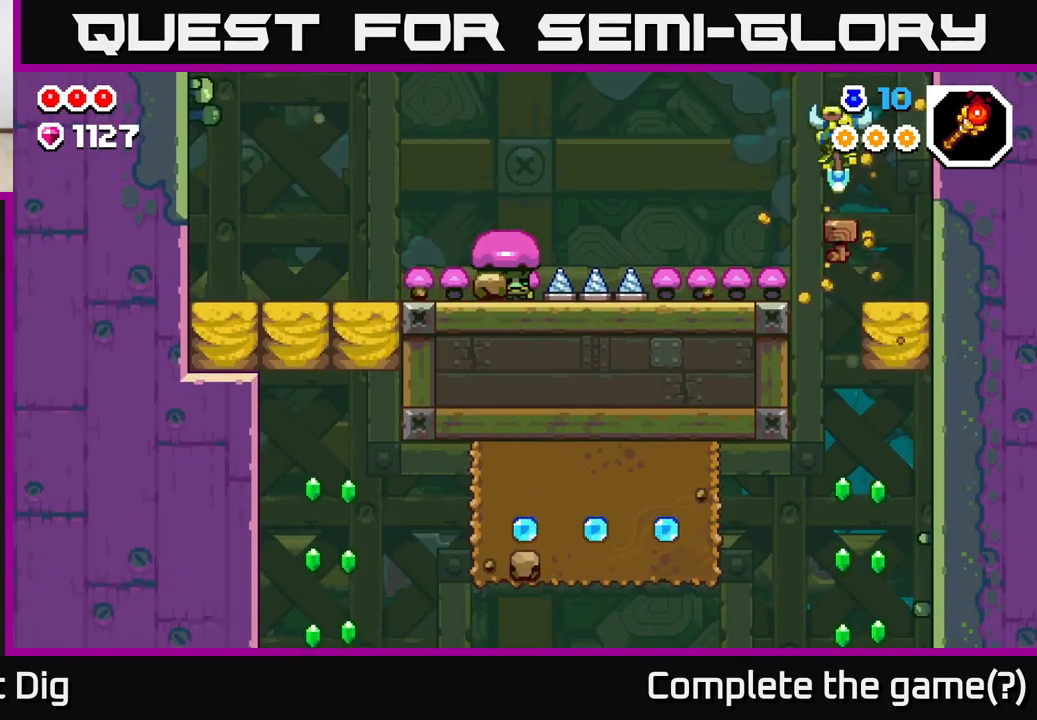
{"buttons": [], "left_stick": "center", "right_stick": "center", "events": []}
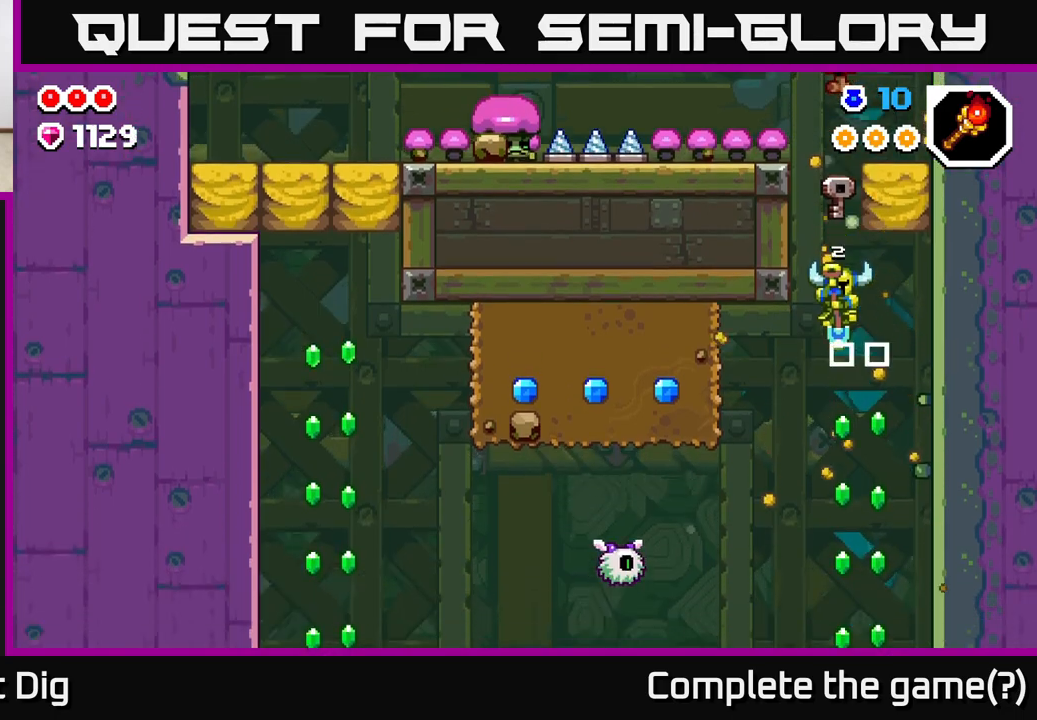
{"buttons": [], "left_stick": "center", "right_stick": "center", "events": [[33, "DPAD_RIGHT", "down"], [83, "DPAD_RIGHT", "up"]]}
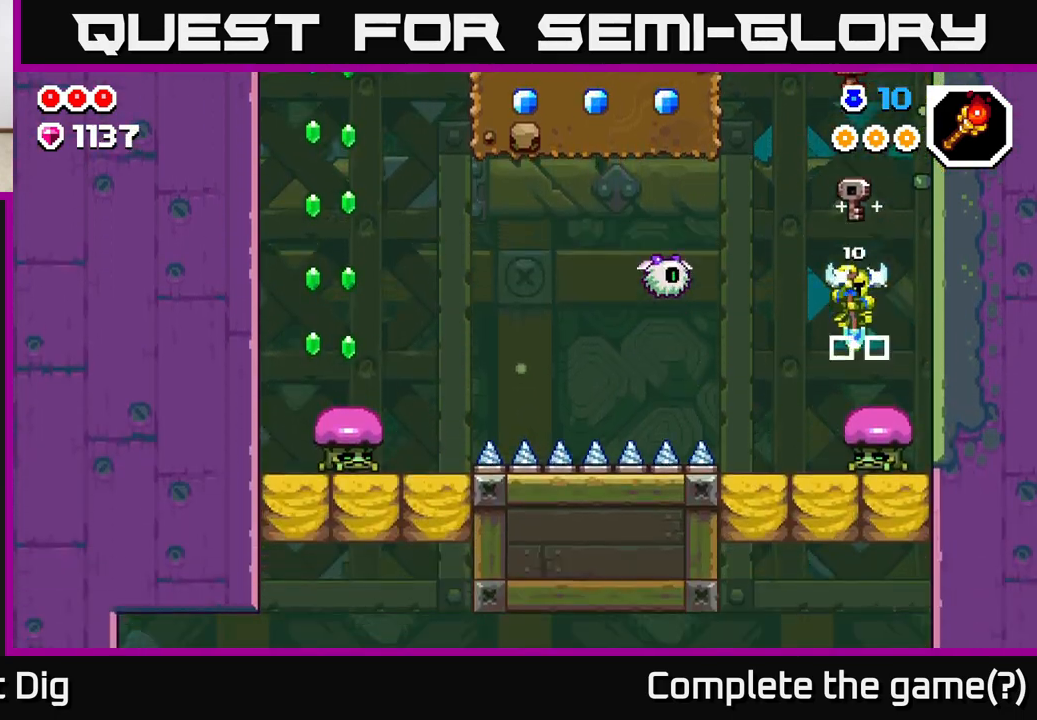
{"buttons": ["A", "X", "DPAD_LEFT"], "left_stick": "center", "right_stick": "center", "events": [[67, "A", "down"], [267, "DPAD_LEFT", "down"], [467, "X", "down"]]}
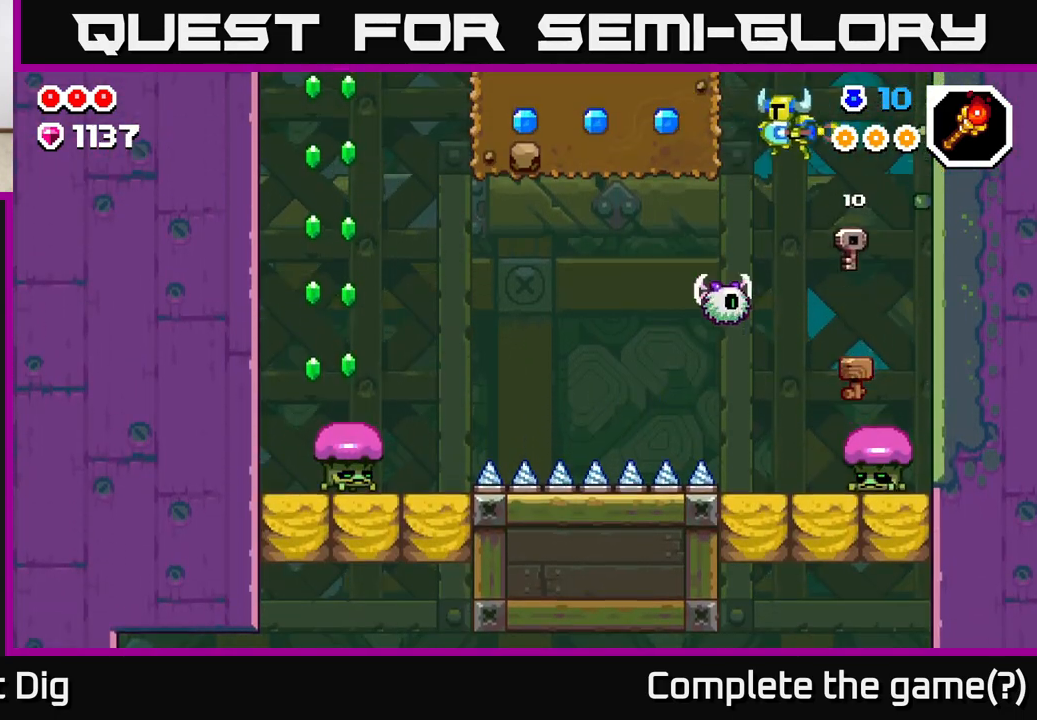
{"buttons": ["X", "DPAD_LEFT"], "left_stick": "center", "right_stick": "center", "events": [[33, "A", "up"], [67, "X", "up"], [167, "X", "down"], [250, "X", "up"], [317, "X", "down"], [417, "X", "up"], [500, "X", "down"]]}
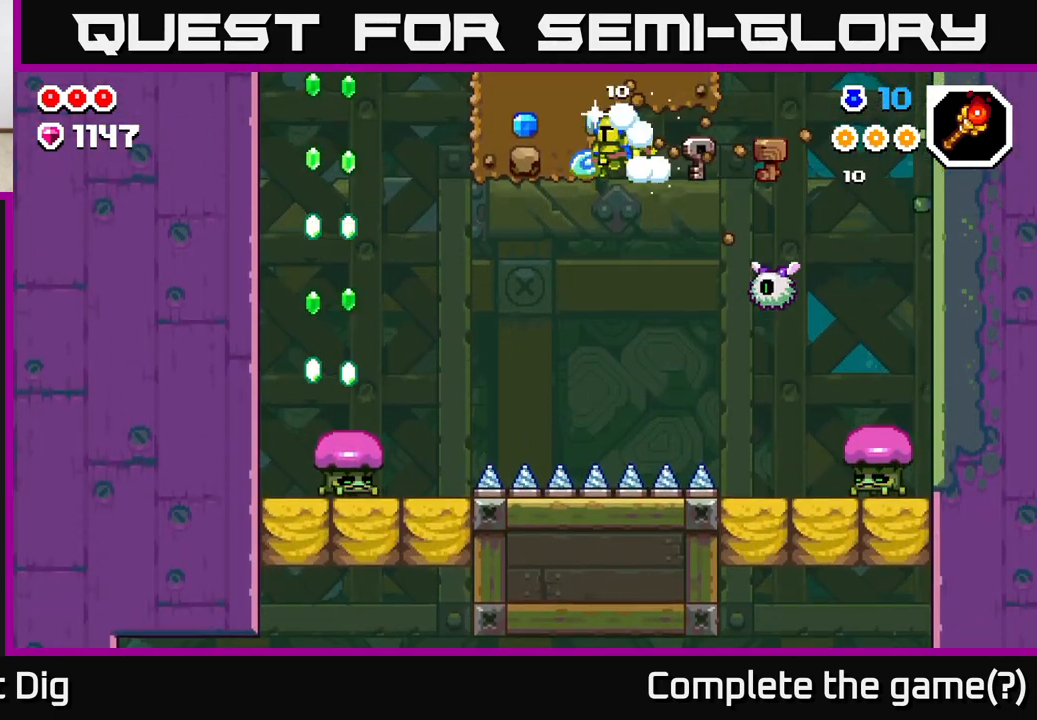
{"buttons": ["DPAD_LEFT"], "left_stick": "center", "right_stick": "center", "events": [[117, "X", "up"], [183, "X", "down"], [317, "X", "up"]]}
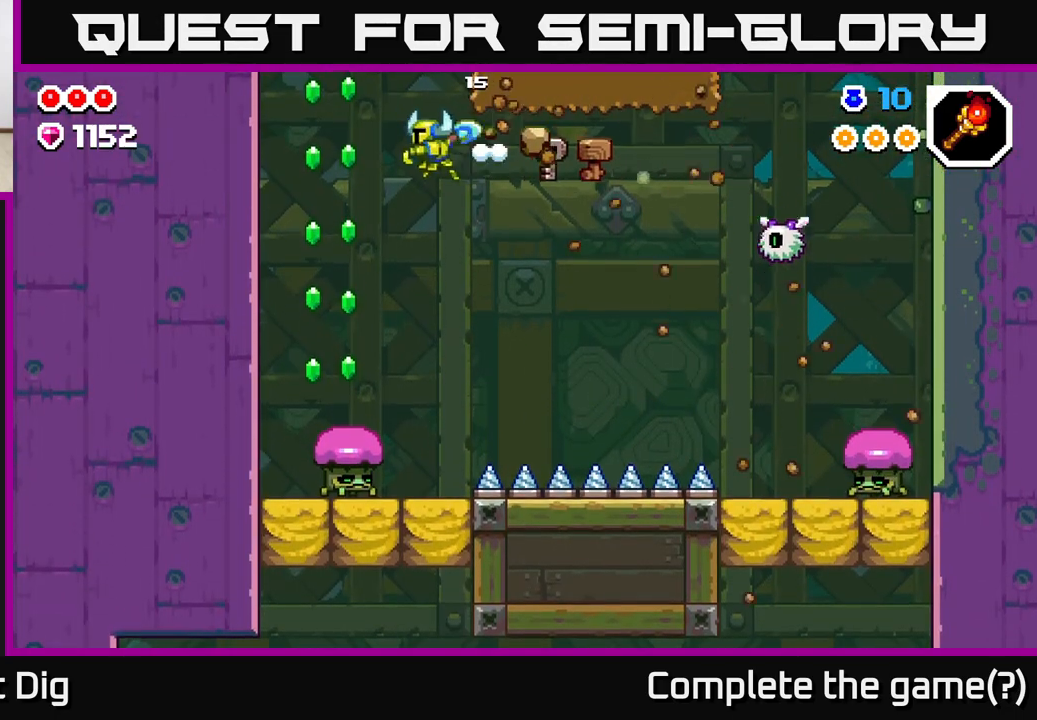
{"buttons": ["A"], "left_stick": "center", "right_stick": "center", "events": [[300, "A", "down"], [317, "DPAD_LEFT", "up"]]}
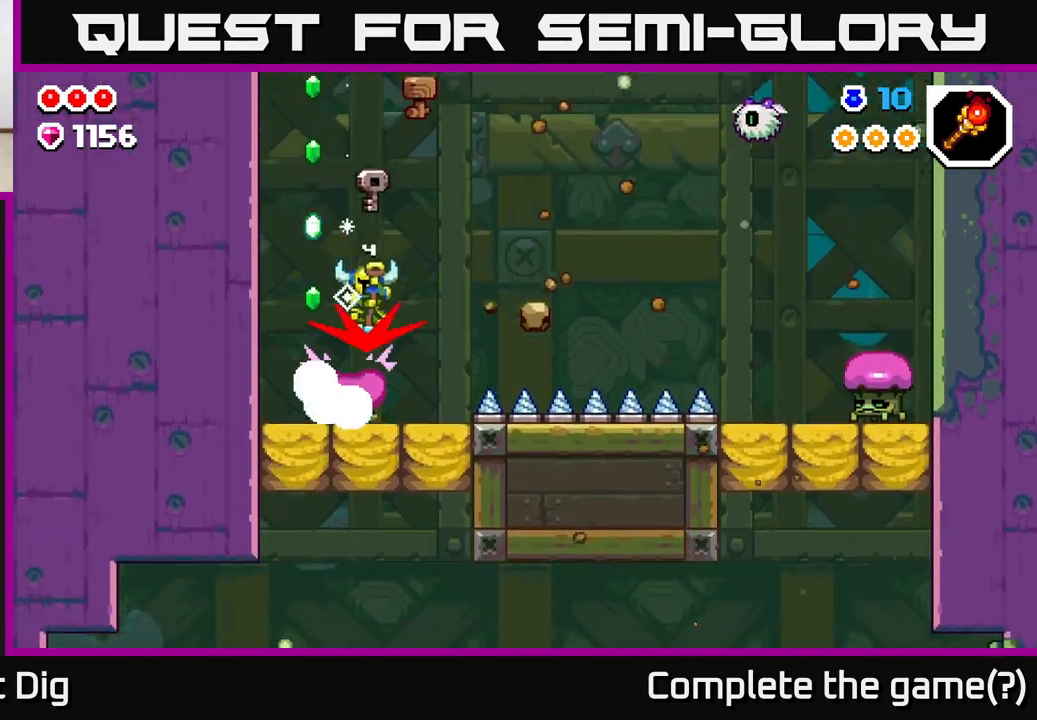
{"buttons": ["A"], "left_stick": "center", "right_stick": "center", "events": [[17, "DPAD_LEFT", "down"], [167, "DPAD_LEFT", "up"]]}
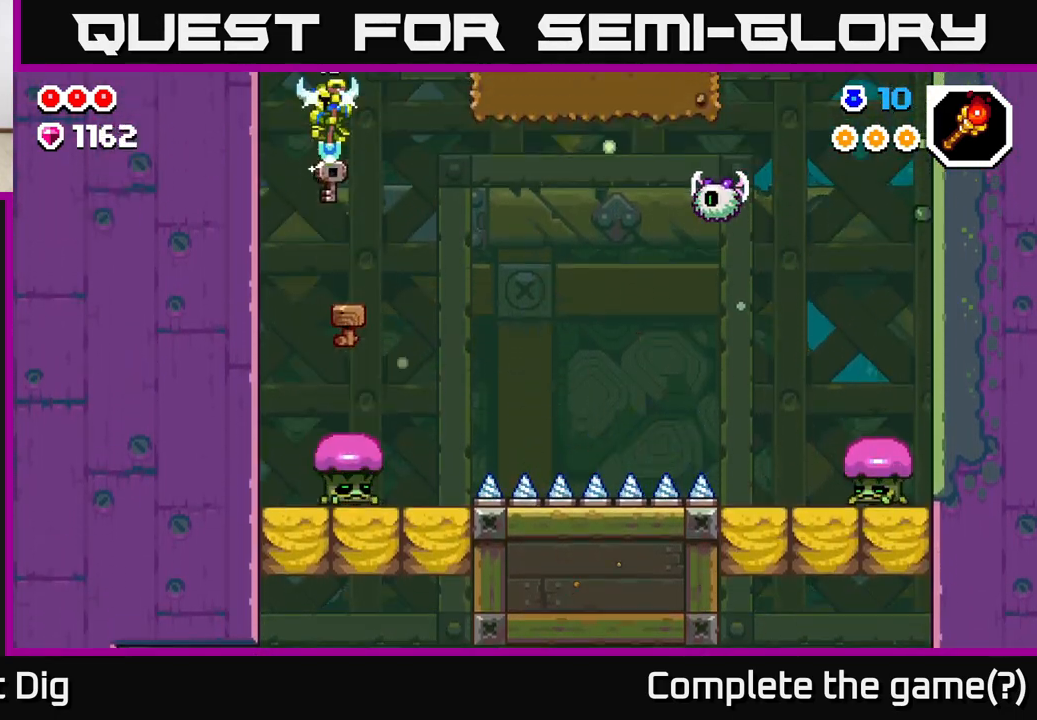
{"buttons": [], "left_stick": "center", "right_stick": "center", "events": [[117, "DPAD_RIGHT", "down"], [250, "A", "up"], [383, "DPAD_RIGHT", "up"]]}
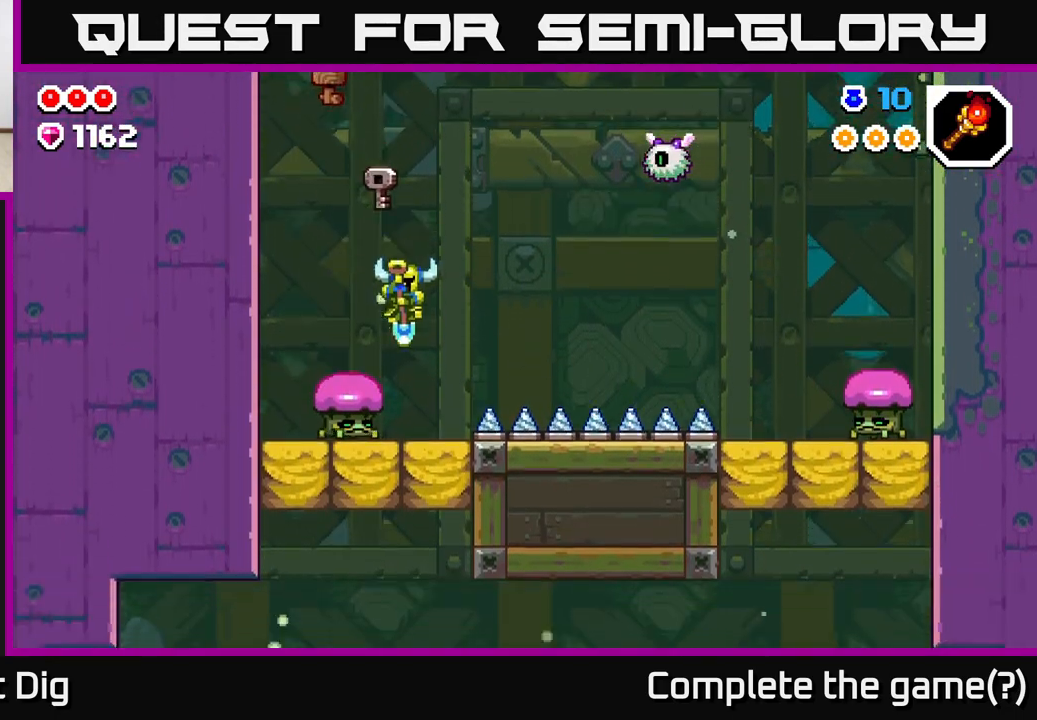
{"buttons": [], "left_stick": "center", "right_stick": "center", "events": []}
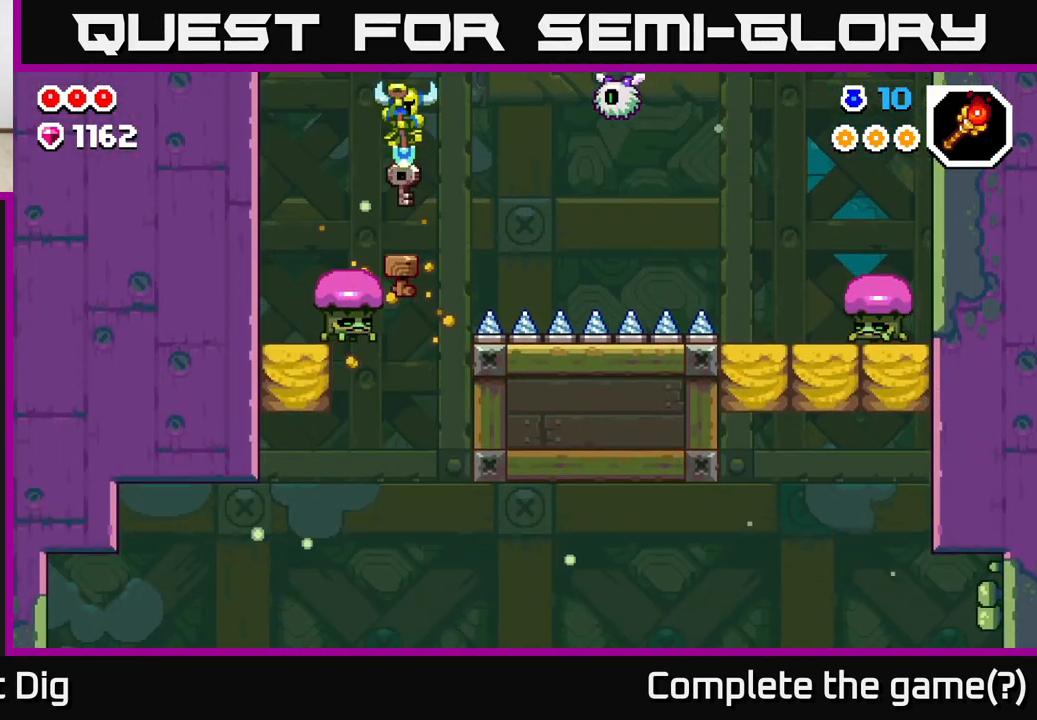
{"buttons": ["DPAD_RIGHT"], "left_stick": "center", "right_stick": "center", "events": [[17, "DPAD_LEFT", "down"], [400, "DPAD_LEFT", "up"], [500, "DPAD_RIGHT", "down"]]}
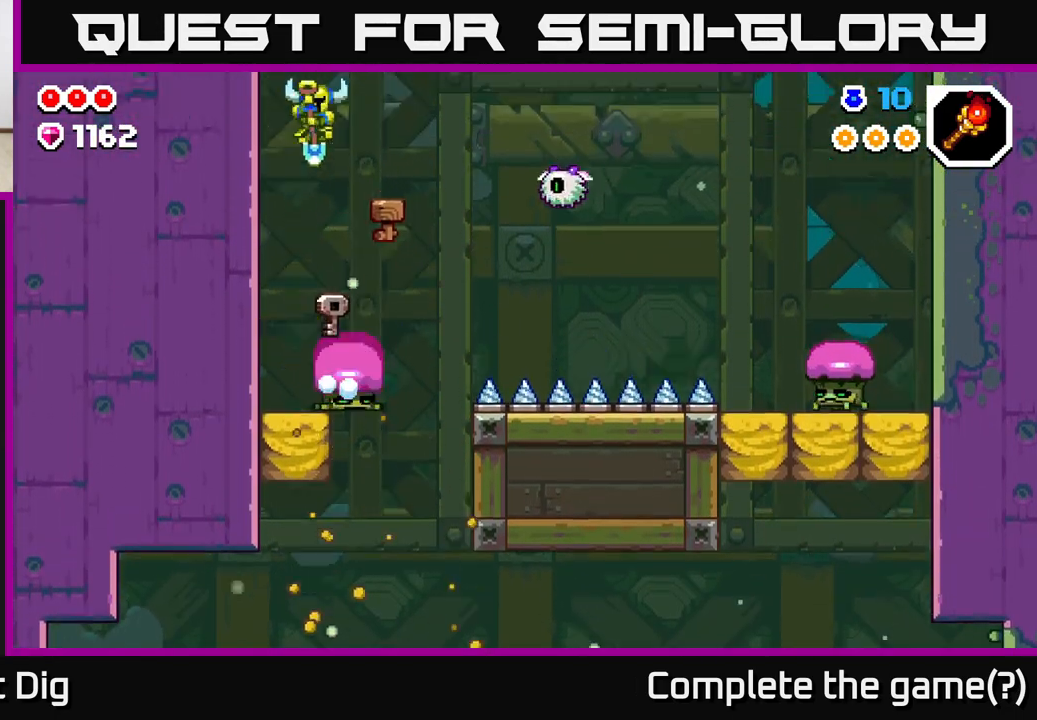
{"buttons": [], "left_stick": "center", "right_stick": "center", "events": [[383, "DPAD_RIGHT", "up"]]}
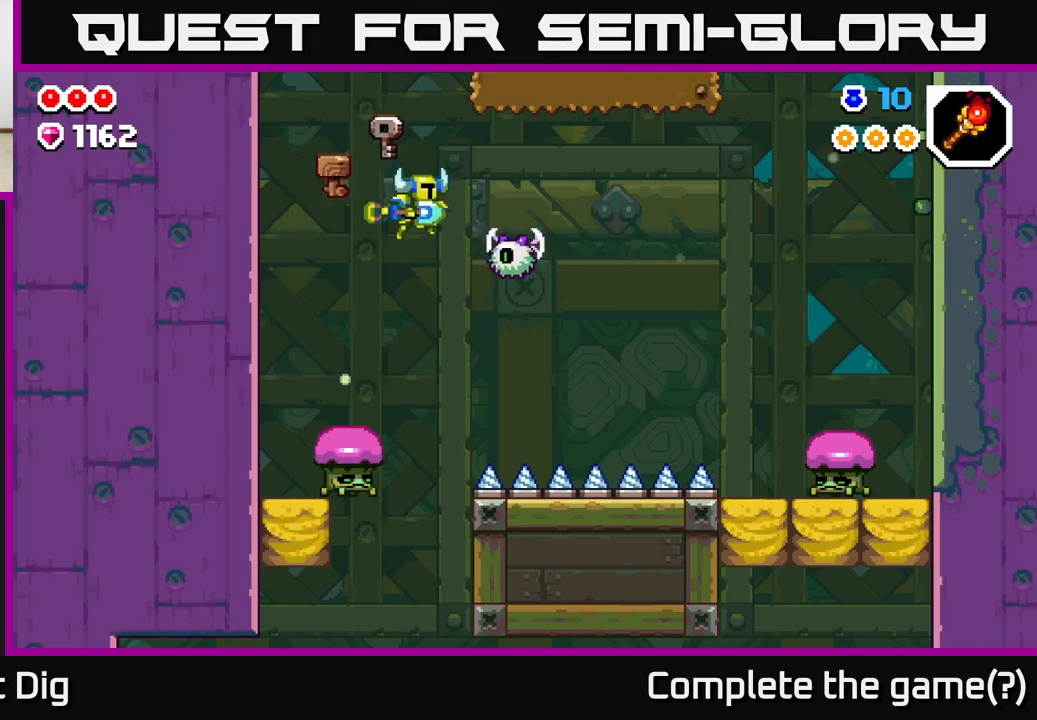
{"buttons": [], "left_stick": "center", "right_stick": "center", "events": [[17, "X", "down"], [83, "X", "up"], [350, "DPAD_LEFT", "down"], [400, "DPAD_LEFT", "up"]]}
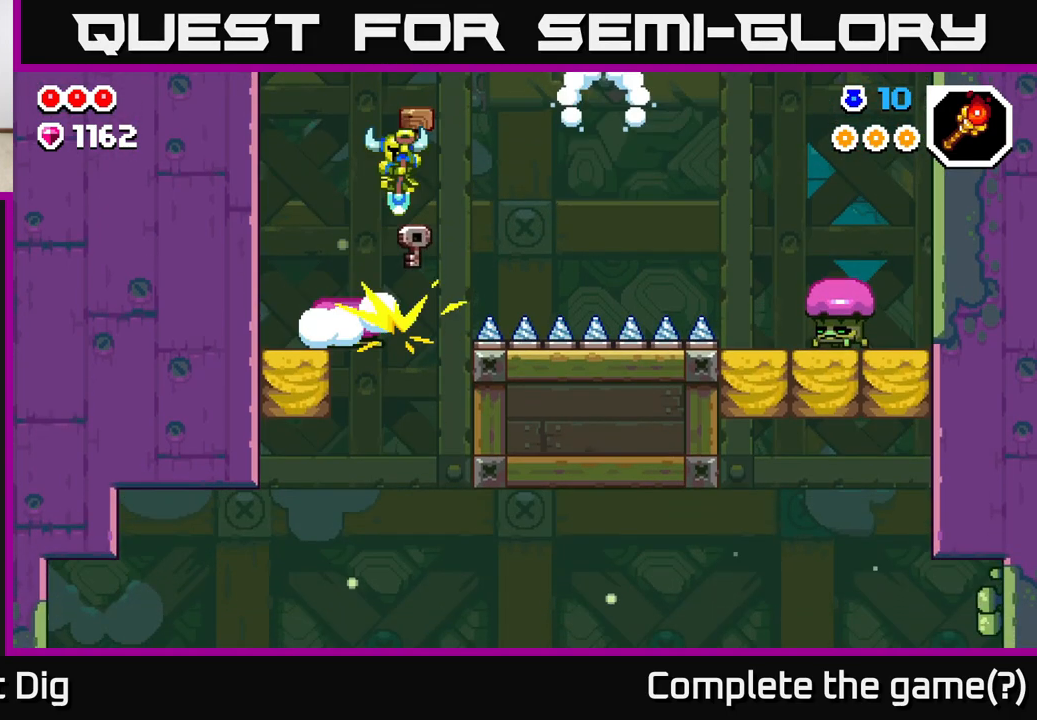
{"buttons": [], "left_stick": "center", "right_stick": "center", "events": [[350, "DPAD_RIGHT", "down"], [433, "DPAD_RIGHT", "up"]]}
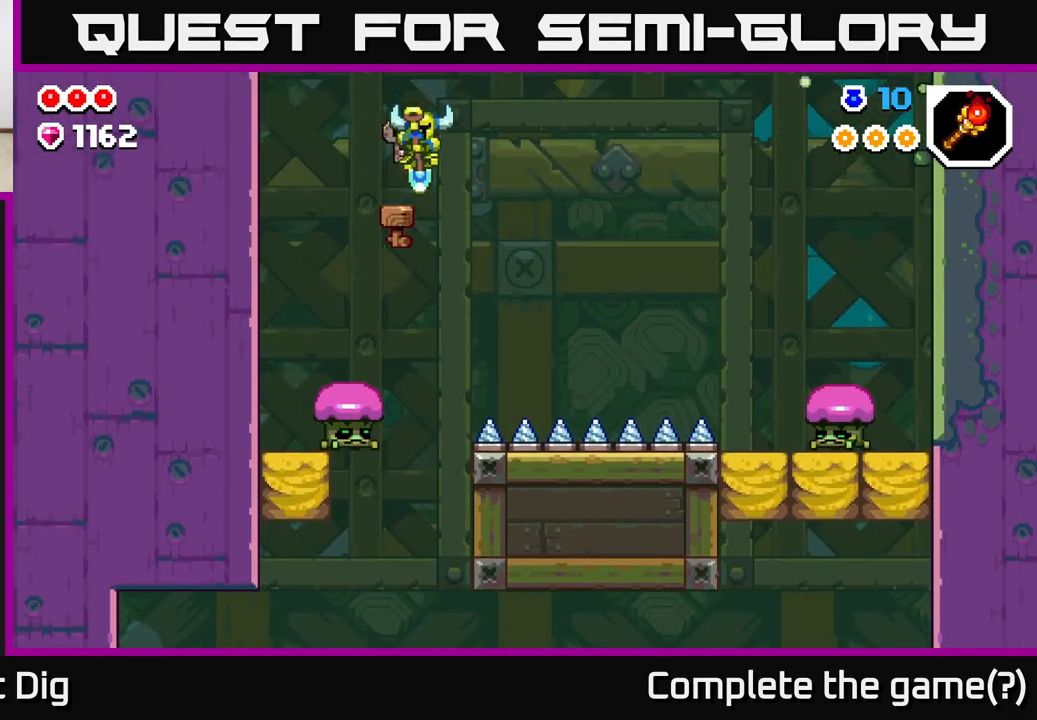
{"buttons": [], "left_stick": "center", "right_stick": "center", "events": []}
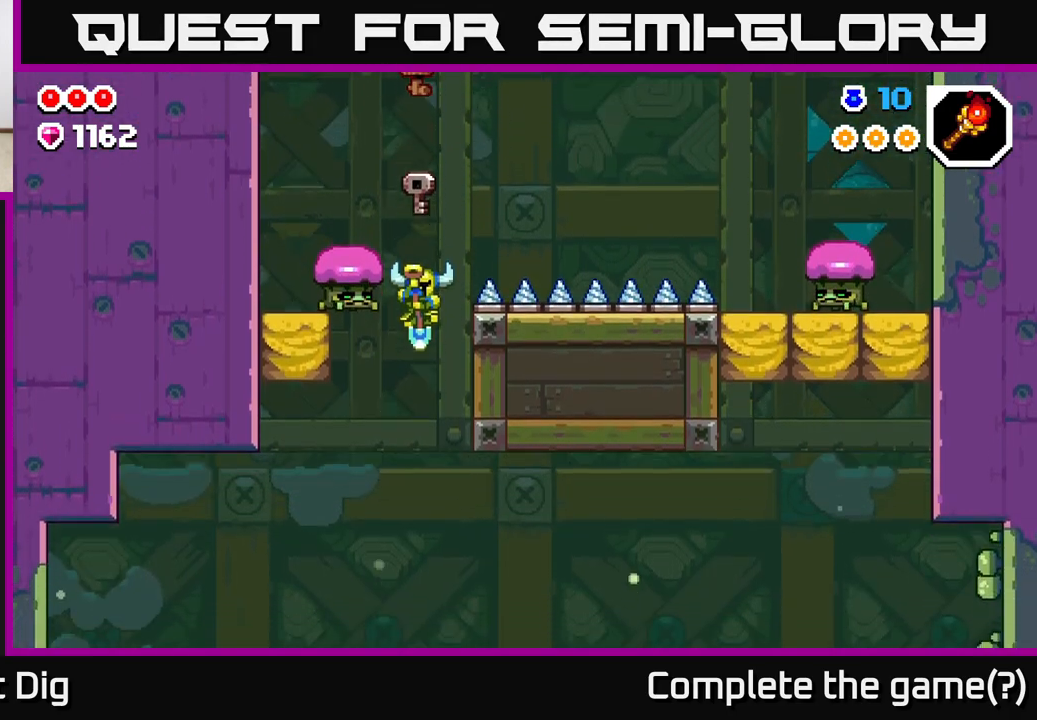
{"buttons": ["DPAD_RIGHT"], "left_stick": "center", "right_stick": "center", "events": [[167, "DPAD_RIGHT", "down"]]}
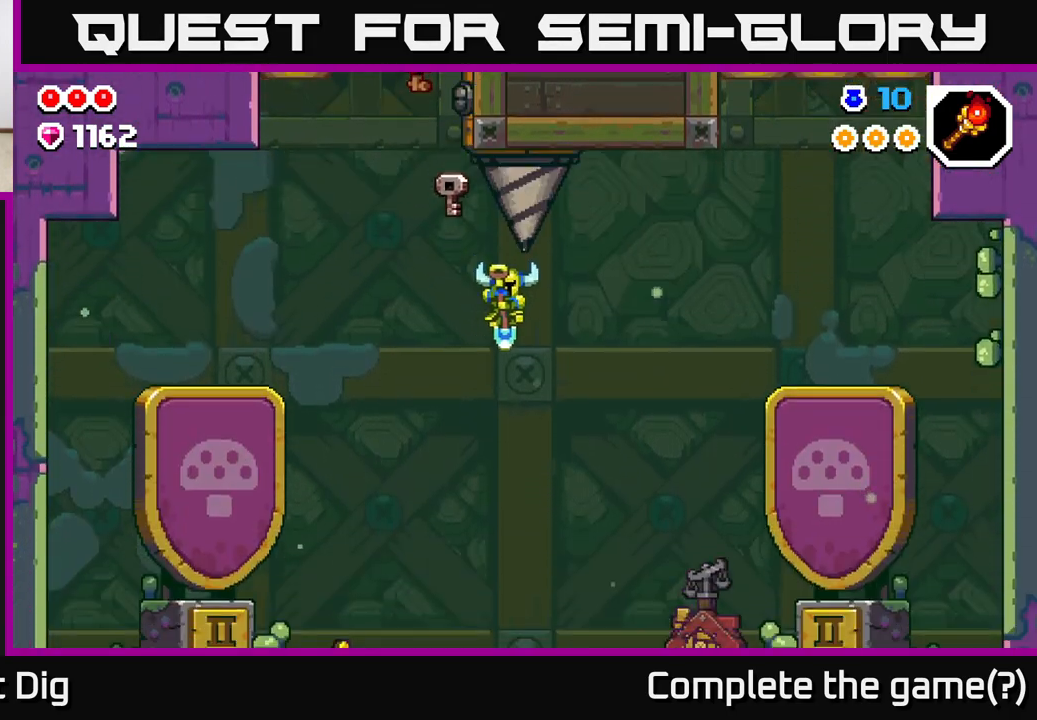
{"buttons": [], "left_stick": "center", "right_stick": "center", "events": [[267, "DPAD_RIGHT", "up"]]}
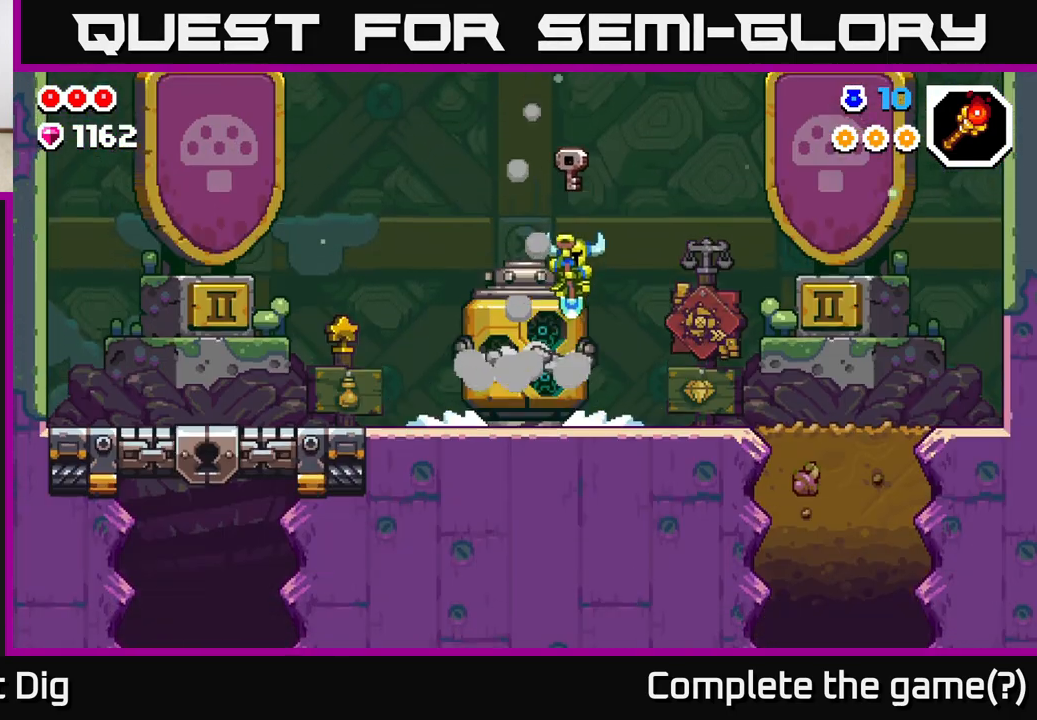
{"buttons": ["DPAD_LEFT"], "left_stick": "center", "right_stick": "center", "events": [[167, "DPAD_RIGHT", "down"], [317, "DPAD_RIGHT", "up"], [433, "DPAD_LEFT", "down"]]}
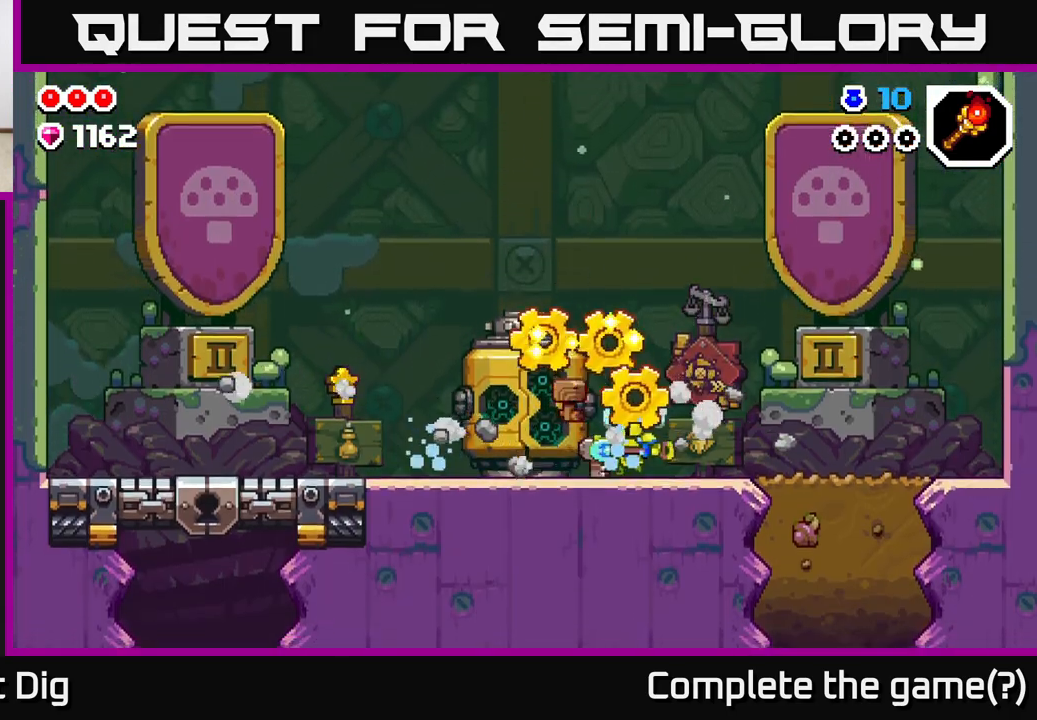
{"buttons": ["DPAD_LEFT"], "left_stick": "center", "right_stick": "center", "events": [[100, "DPAD_LEFT", "up"], [267, "DPAD_LEFT", "down"]]}
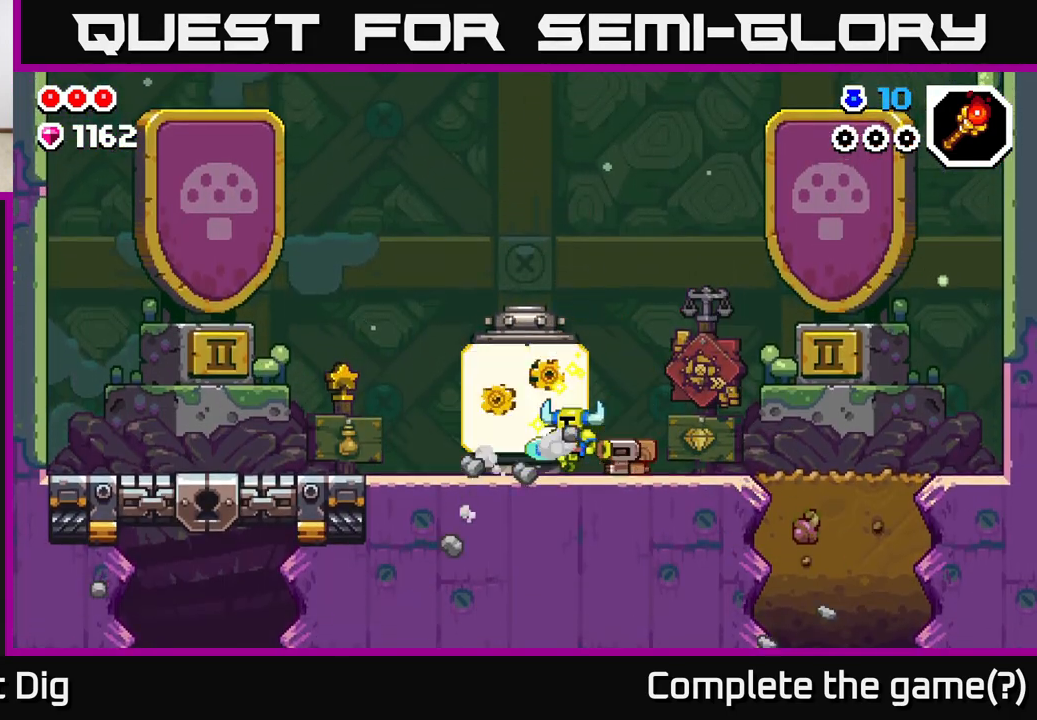
{"buttons": ["DPAD_LEFT"], "left_stick": "center", "right_stick": "center", "events": []}
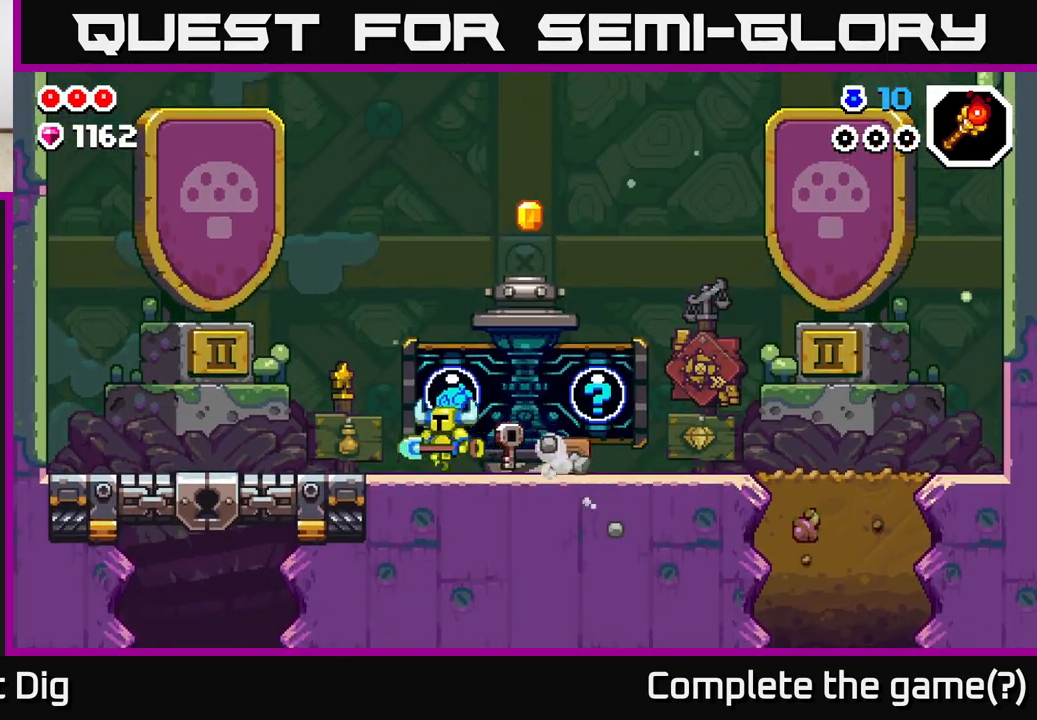
{"buttons": [], "left_stick": "center", "right_stick": "center", "events": [[433, "DPAD_LEFT", "up"]]}
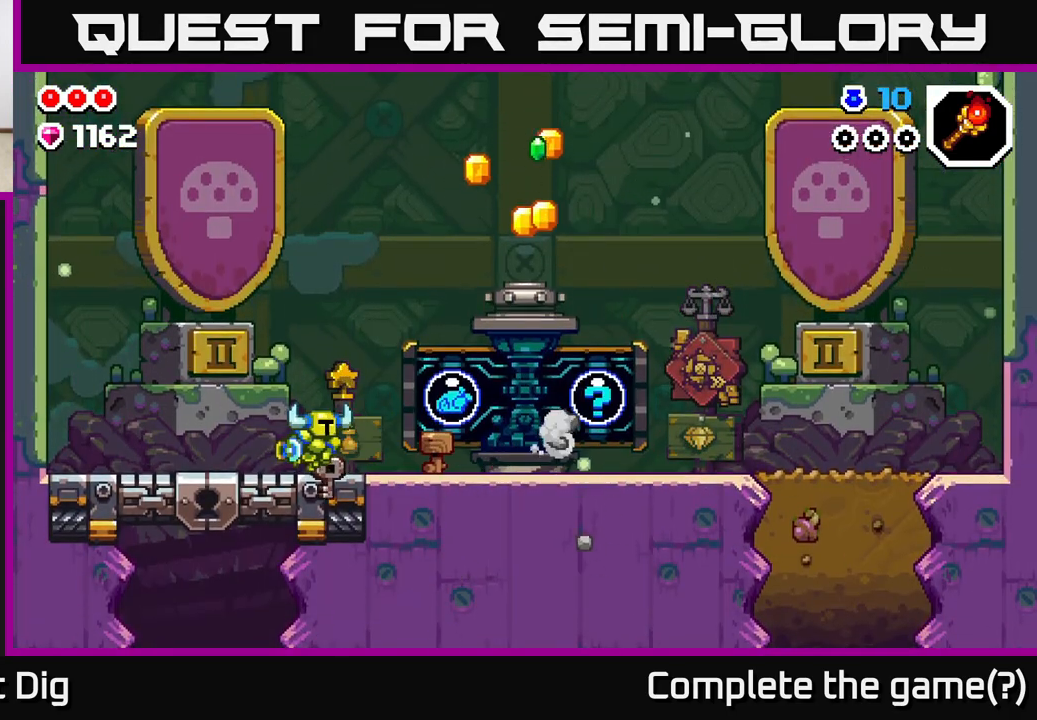
{"buttons": [], "left_stick": "center", "right_stick": "center", "events": [[17, "DPAD_RIGHT", "down"], [467, "DPAD_RIGHT", "up"]]}
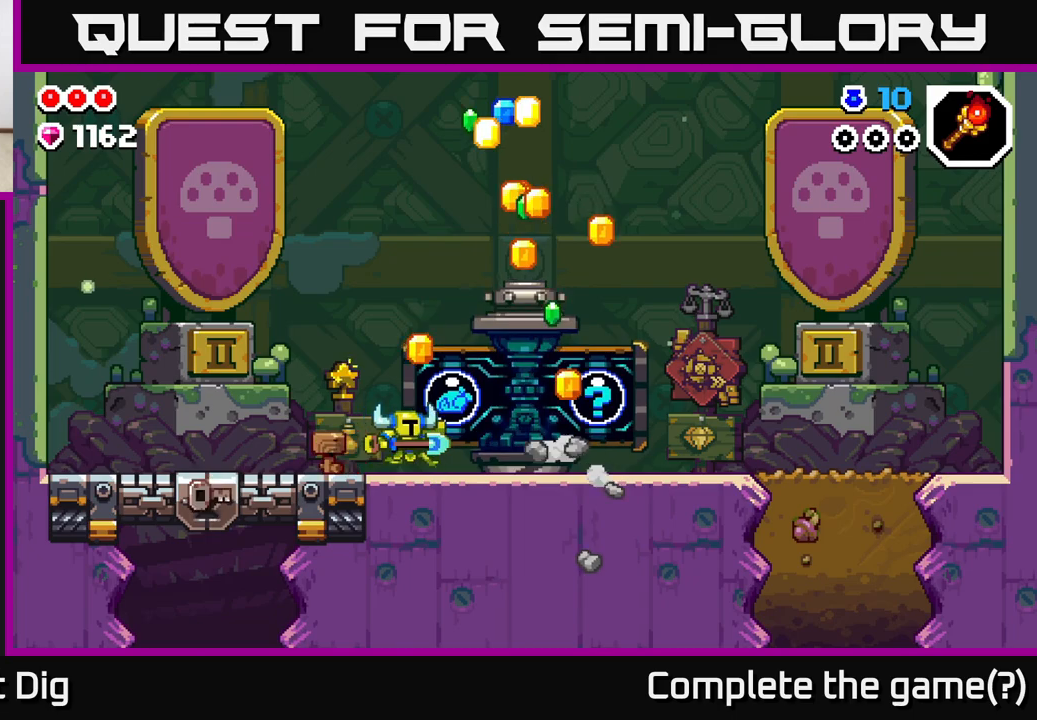
{"buttons": [], "left_stick": "center", "right_stick": "center", "events": []}
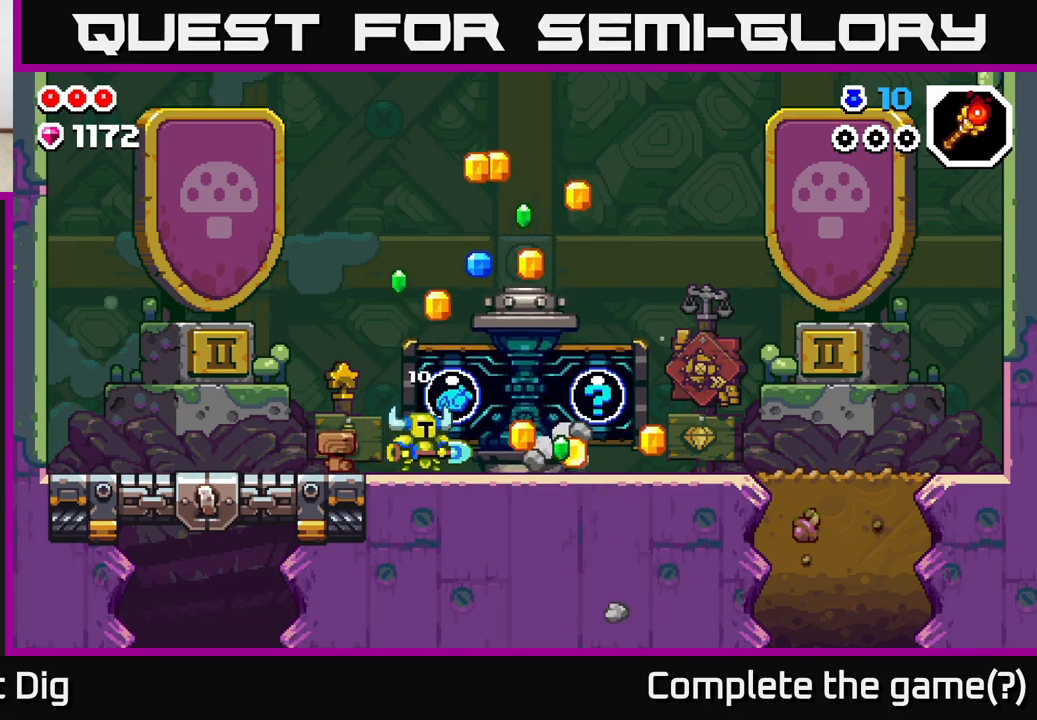
{"buttons": ["DPAD_RIGHT"], "left_stick": "center", "right_stick": "center", "events": [[183, "DPAD_RIGHT", "down"]]}
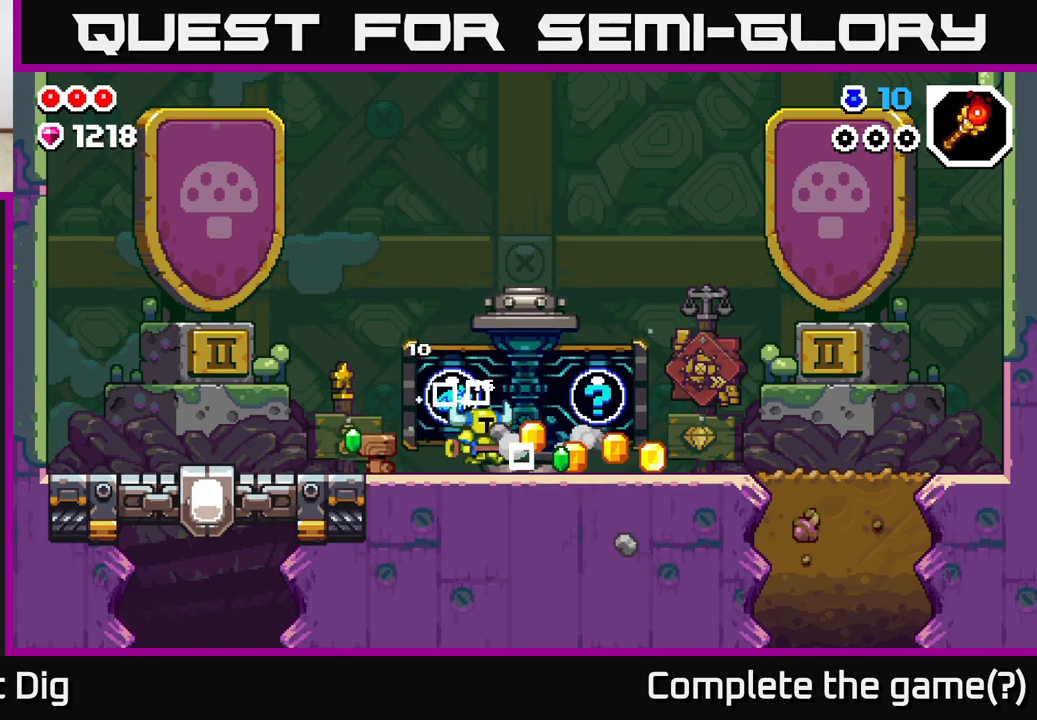
{"buttons": [], "left_stick": "center", "right_stick": "center", "events": [[200, "X", "down"], [217, "DPAD_RIGHT", "up"], [300, "X", "up"], [383, "X", "down"], [467, "X", "up"]]}
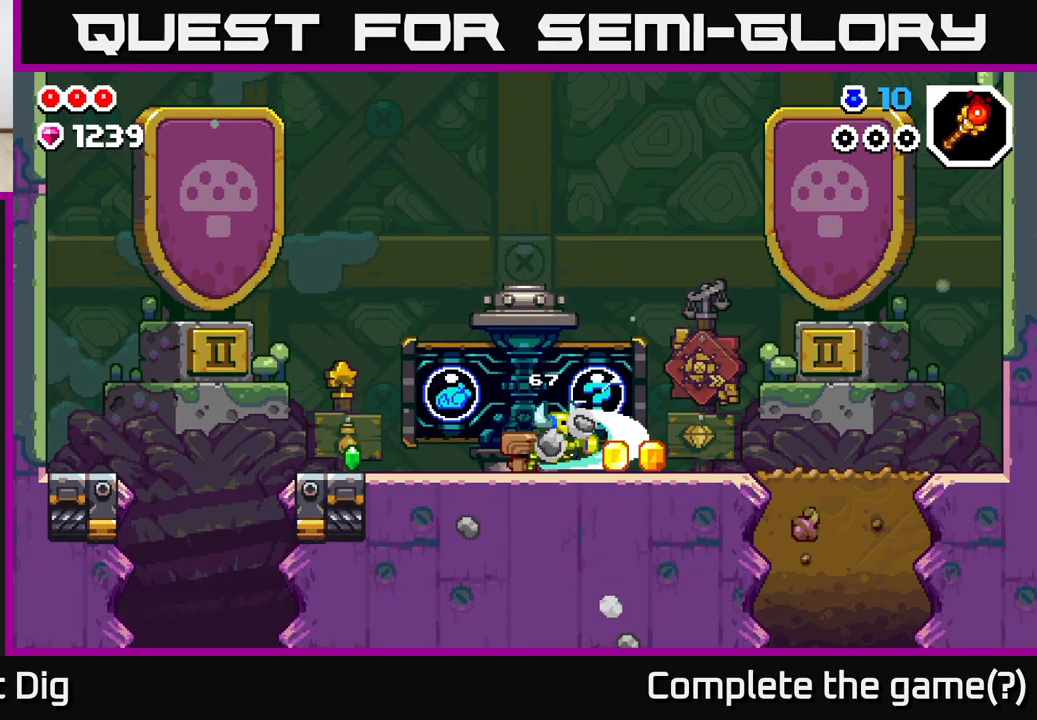
{"buttons": [], "left_stick": "center", "right_stick": "center", "events": [[50, "X", "down"], [167, "X", "up"]]}
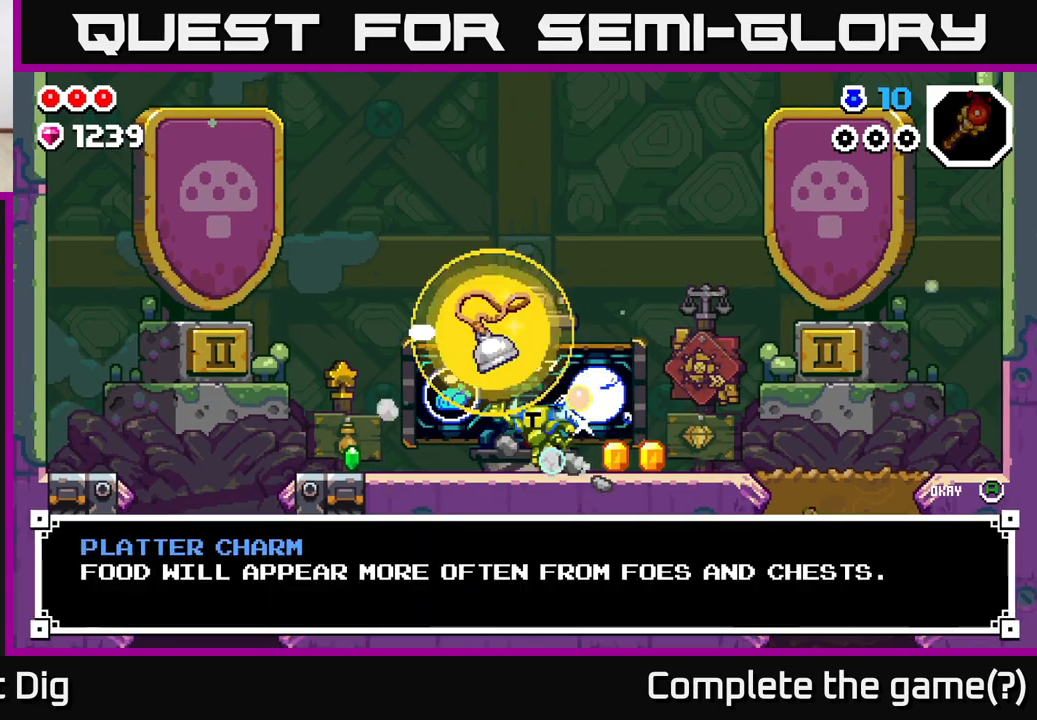
{"buttons": [], "left_stick": "center", "right_stick": "center", "events": []}
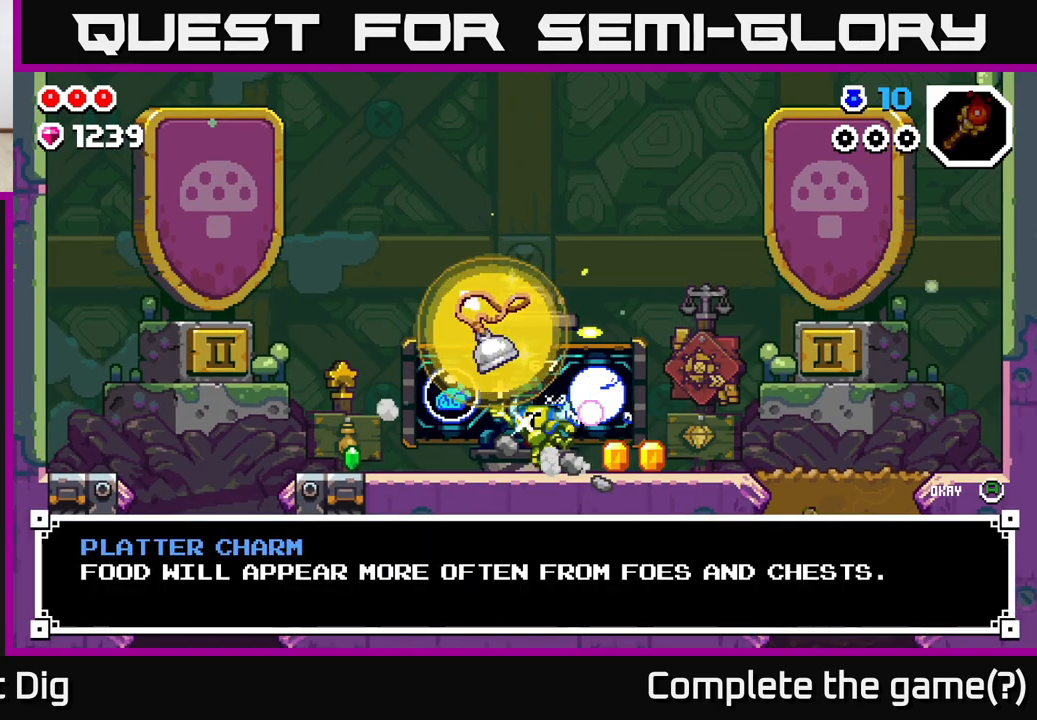
{"buttons": [], "left_stick": "center", "right_stick": "center", "events": [[217, "A", "down"], [333, "A", "up"]]}
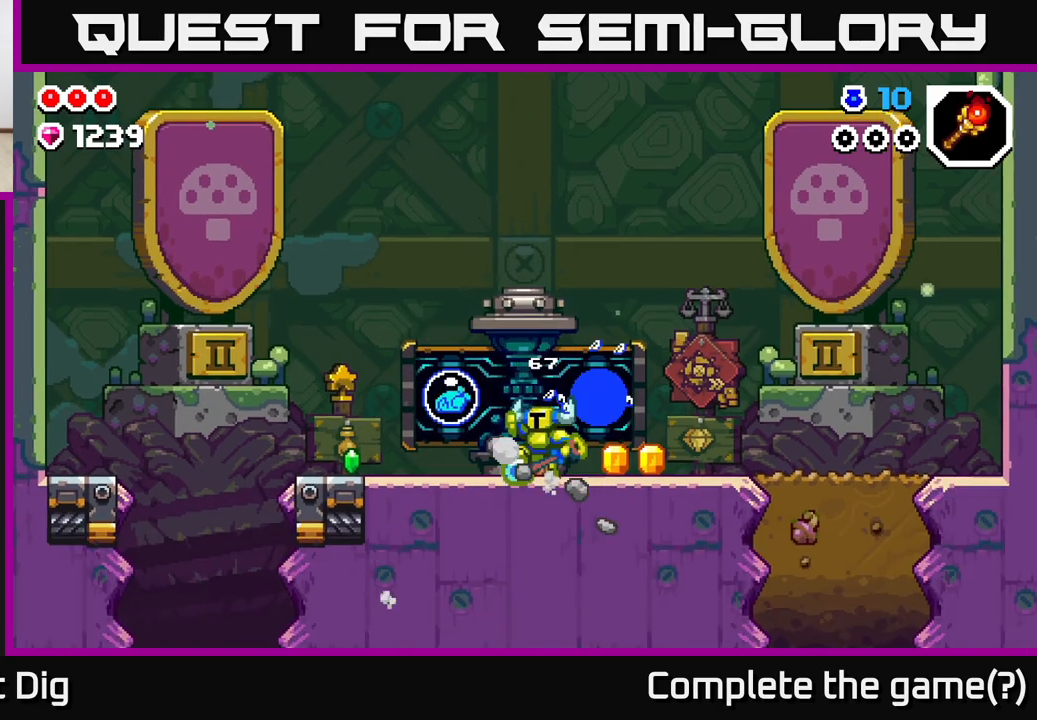
{"buttons": ["DPAD_RIGHT"], "left_stick": "center", "right_stick": "center", "events": [[33, "A", "down"], [117, "A", "up"], [183, "DPAD_RIGHT", "down"]]}
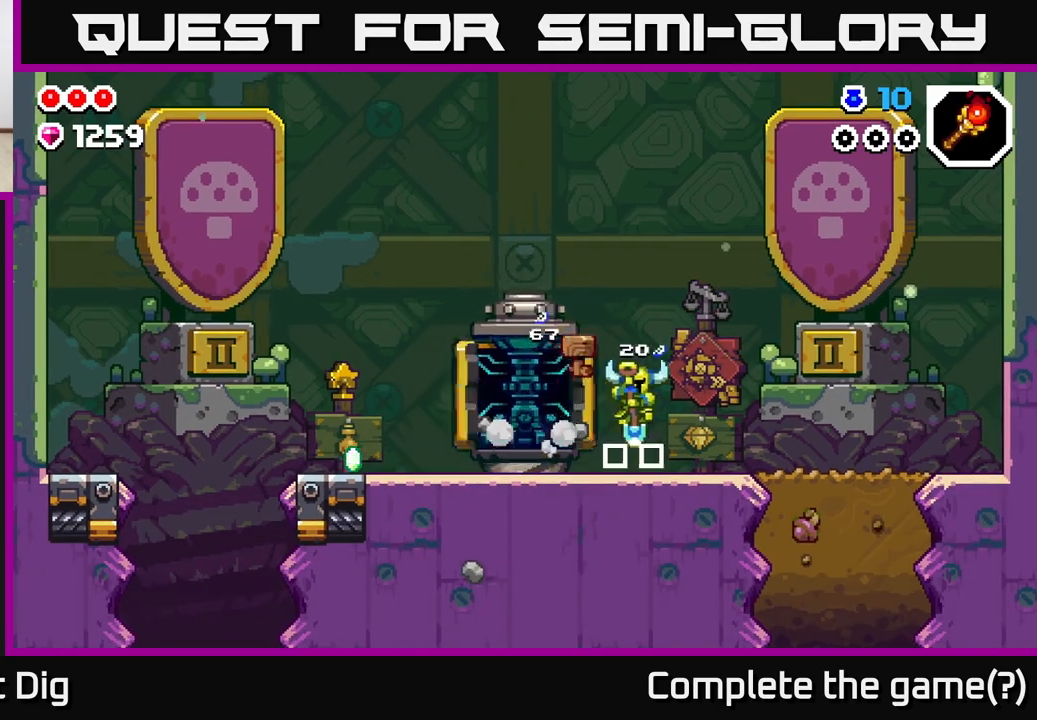
{"buttons": ["DPAD_LEFT"], "left_stick": "center", "right_stick": "center", "events": [[167, "DPAD_RIGHT", "up"], [317, "DPAD_LEFT", "down"]]}
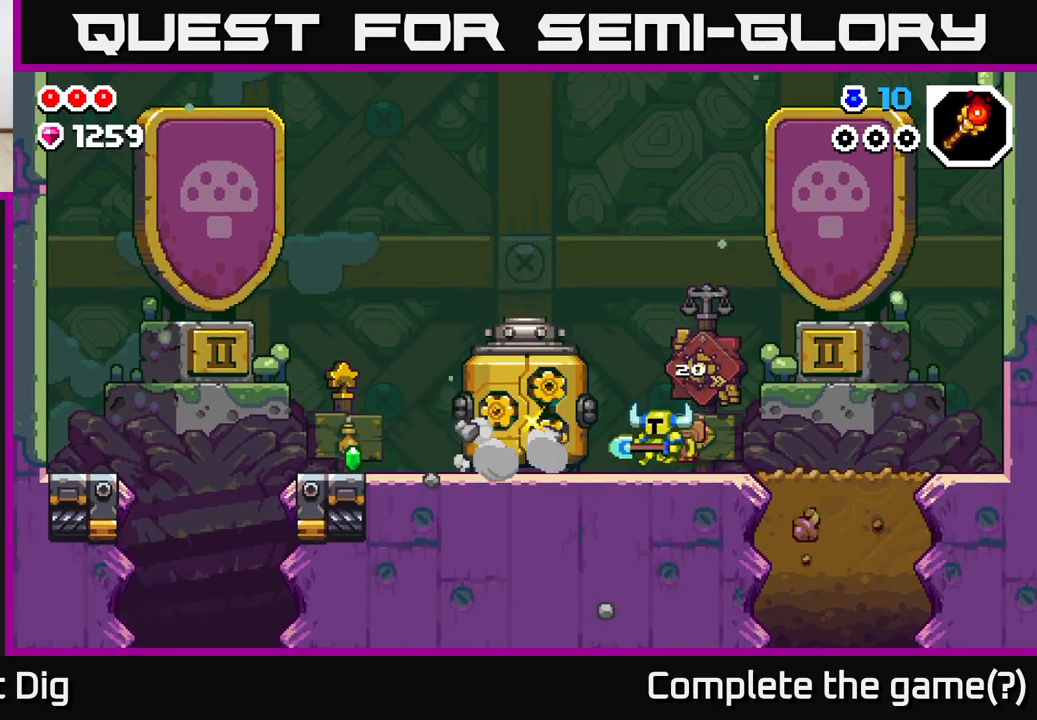
{"buttons": ["DPAD_LEFT"], "left_stick": "center", "right_stick": "center", "events": []}